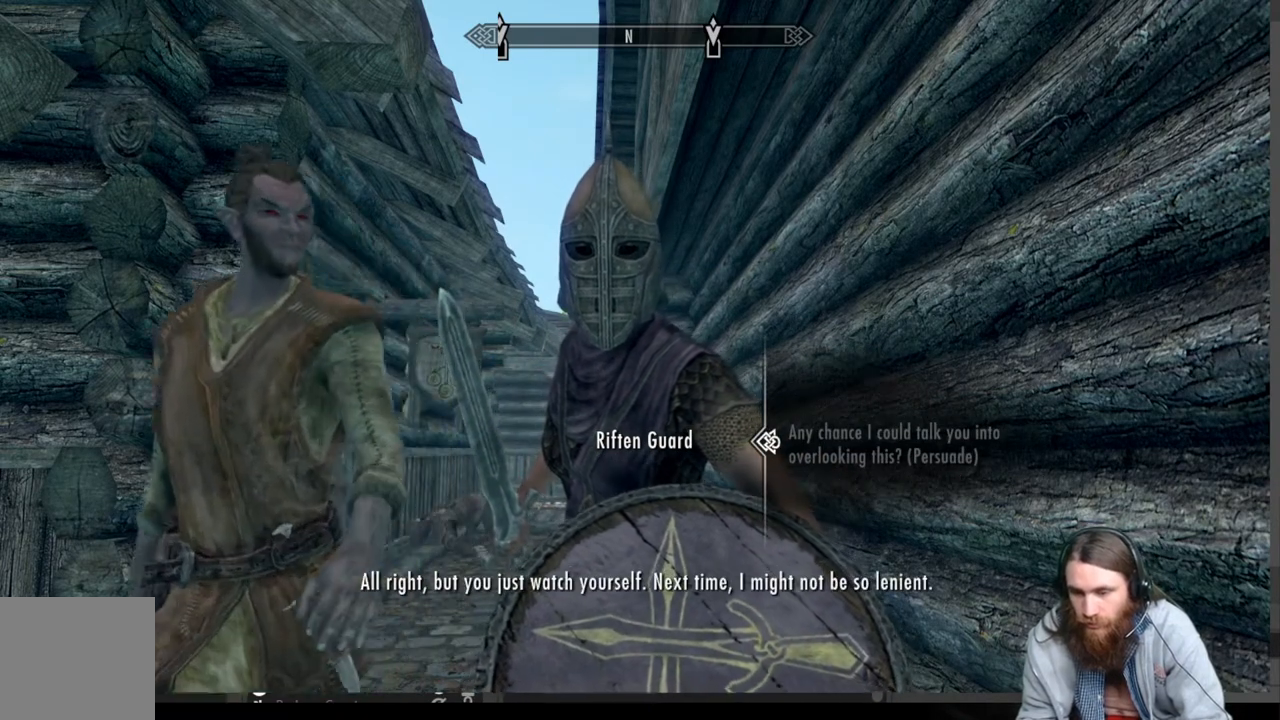
Gameplay with a controller (Xbox layout); each line is a JSON object with the inputs held at the frame after it (dt_ms = milliseconds from this image to that frame). "events" lists button and stick changes between this image and that frame as [ms after this image, input, new state], when the widget could be followed in between.
{"dt_ms": 500, "buttons": [], "left_stick": "center", "right_stick": "center", "events": [[117, "A", "down"], [233, "A", "up"]]}
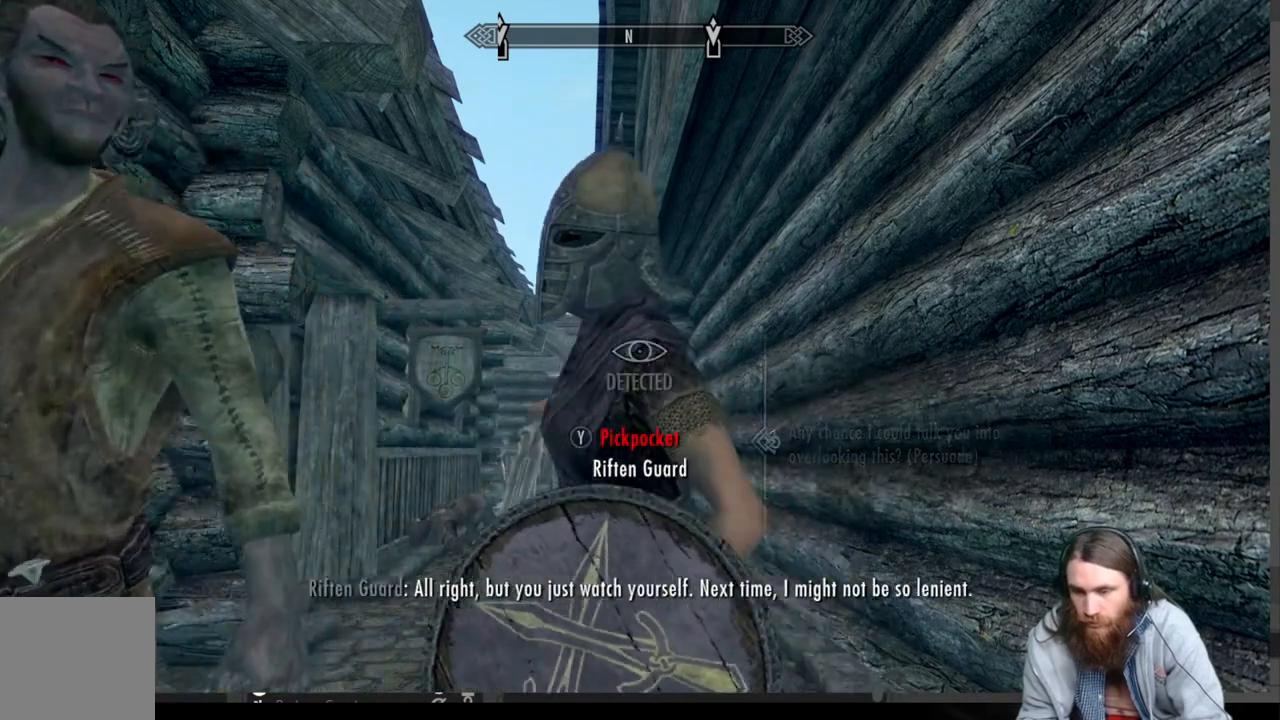
{"dt_ms": 500, "buttons": [], "left_stick": "center", "right_stick": "center", "events": []}
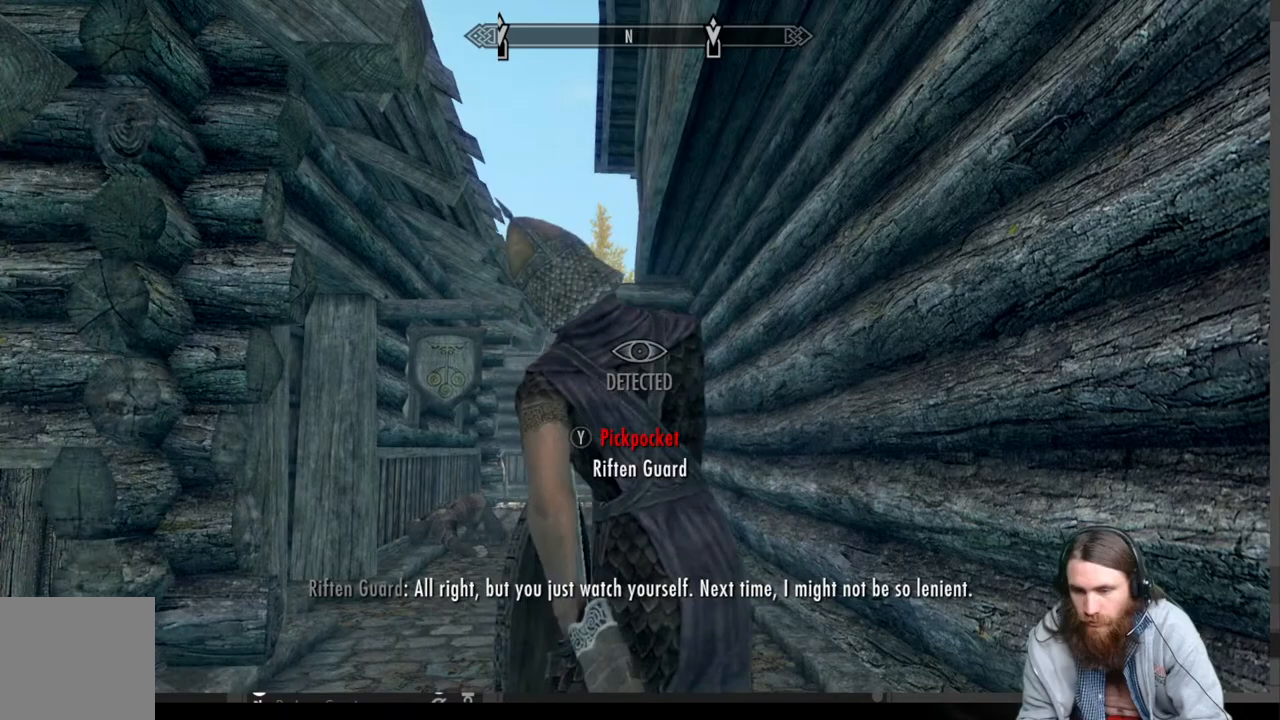
{"dt_ms": 500, "buttons": [], "left_stick": "center", "right_stick": "down", "events": [[167, "L3", "down"], [300, "L3", "up"], [450, "right_stick", "down"]]}
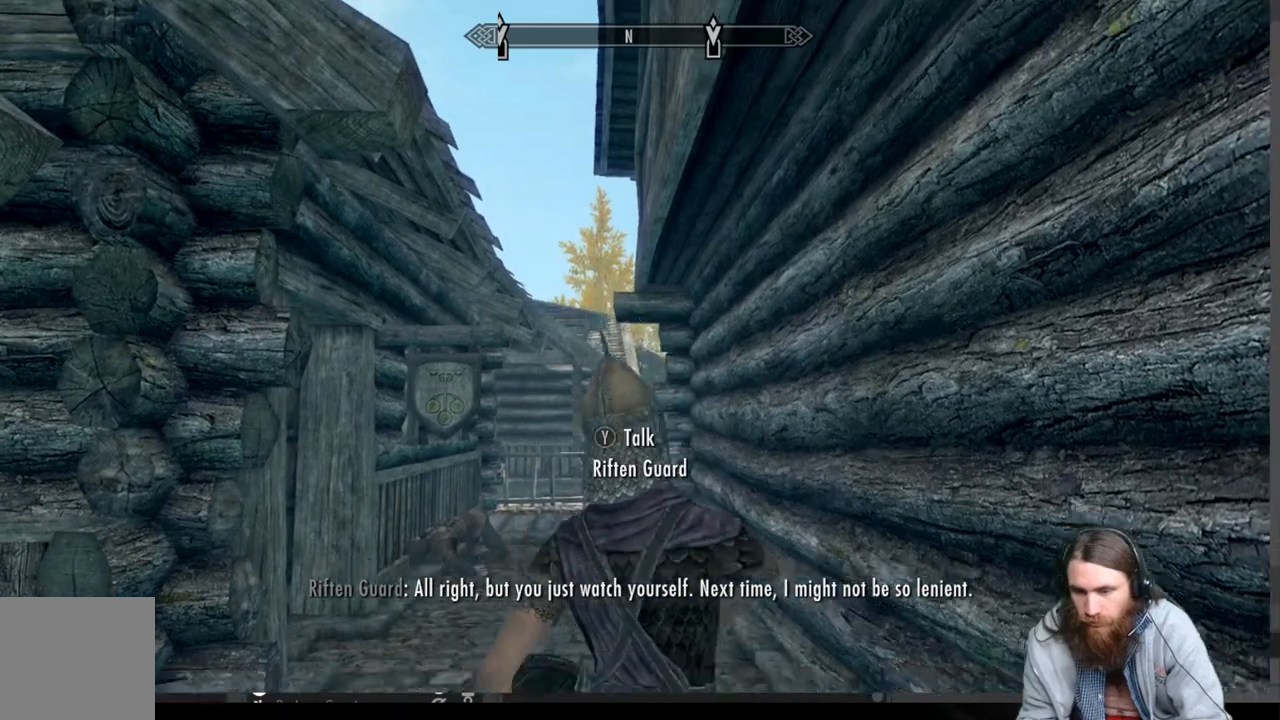
{"dt_ms": 500, "buttons": ["START"], "left_stick": "center", "right_stick": "center", "events": [[133, "right_stick", "center"], [467, "START", "down"]]}
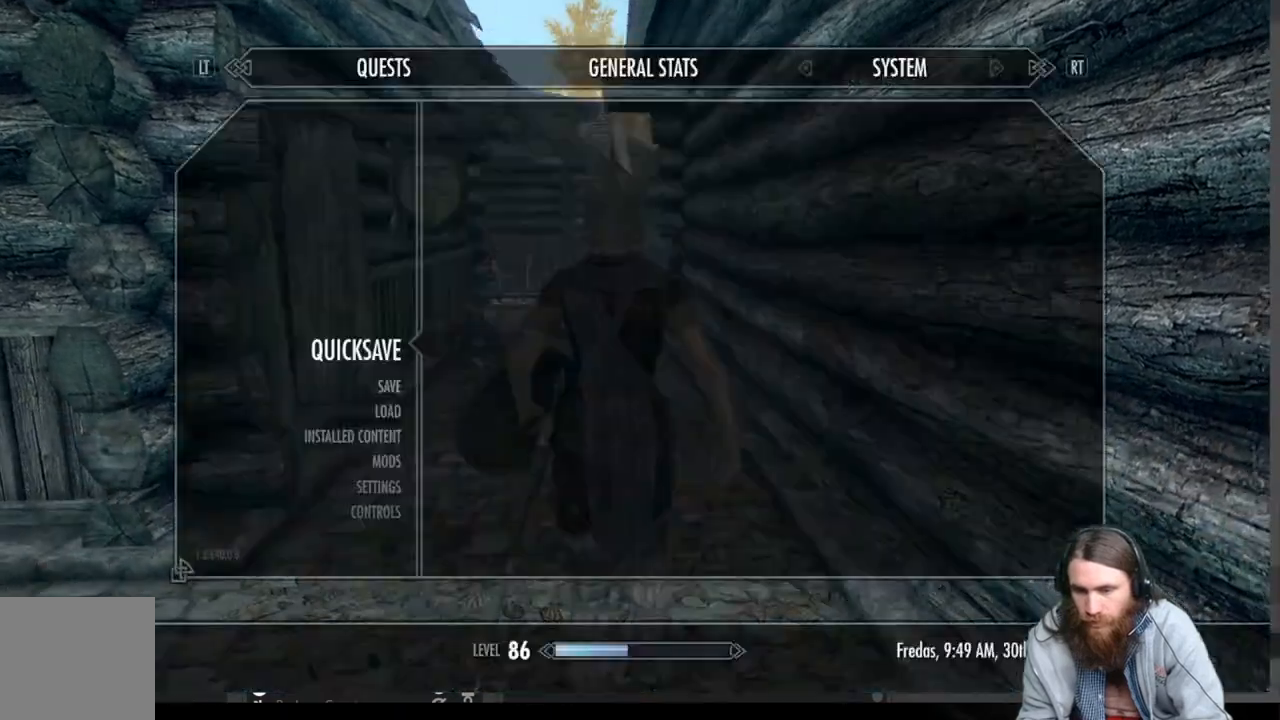
{"dt_ms": 500, "buttons": [], "left_stick": "center", "right_stick": "center", "events": [[83, "START", "up"]]}
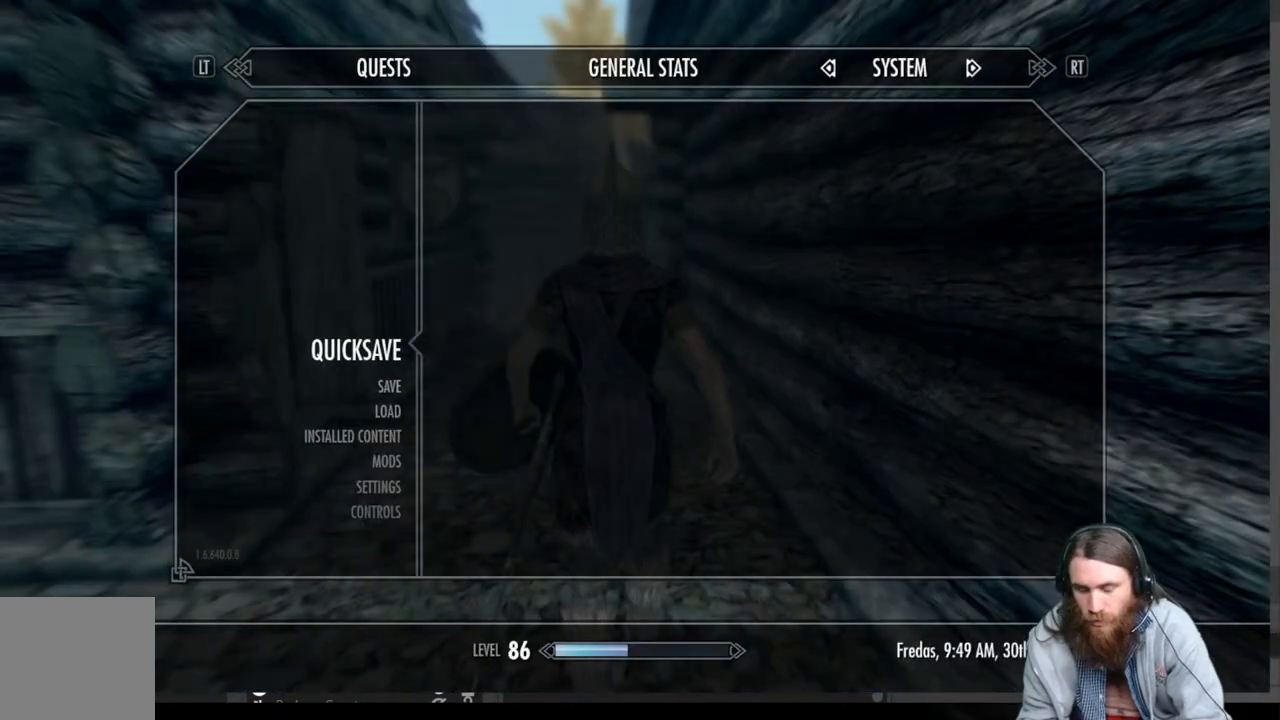
{"dt_ms": 500, "buttons": [], "left_stick": "center", "right_stick": "center", "events": []}
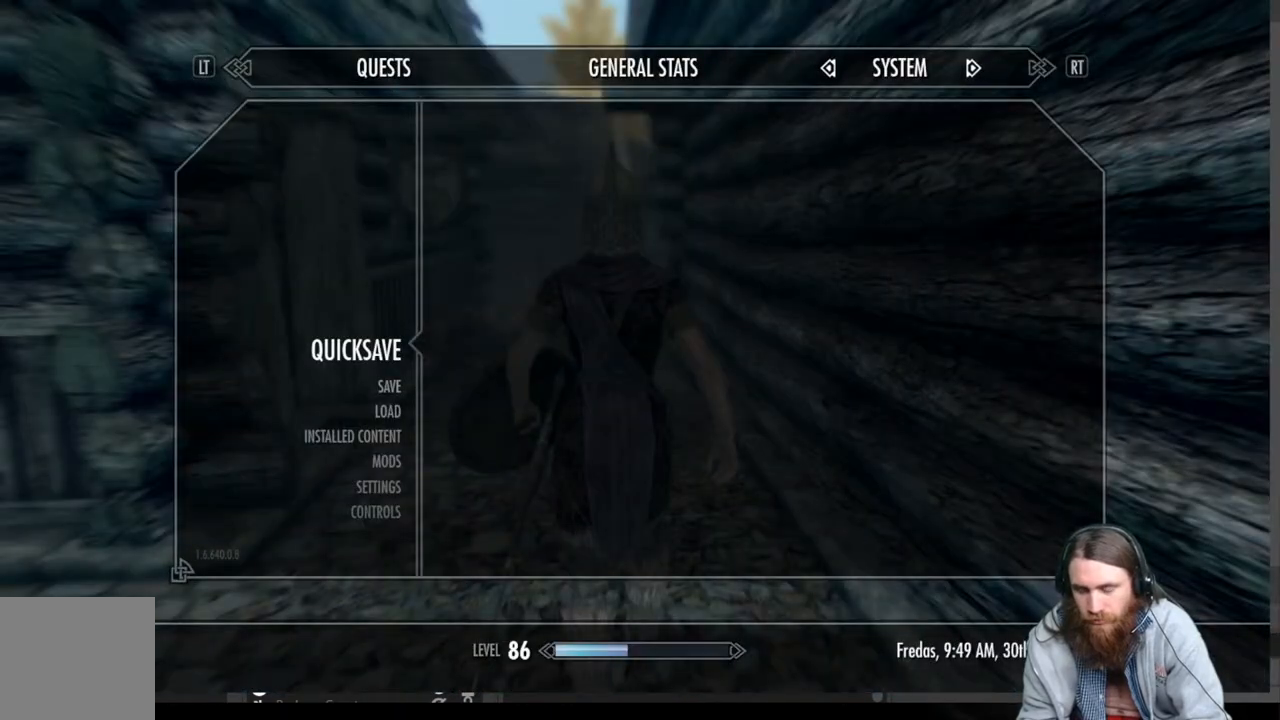
{"dt_ms": 500, "buttons": [], "left_stick": "center", "right_stick": "center", "events": [[217, "A", "down"], [300, "A", "up"]]}
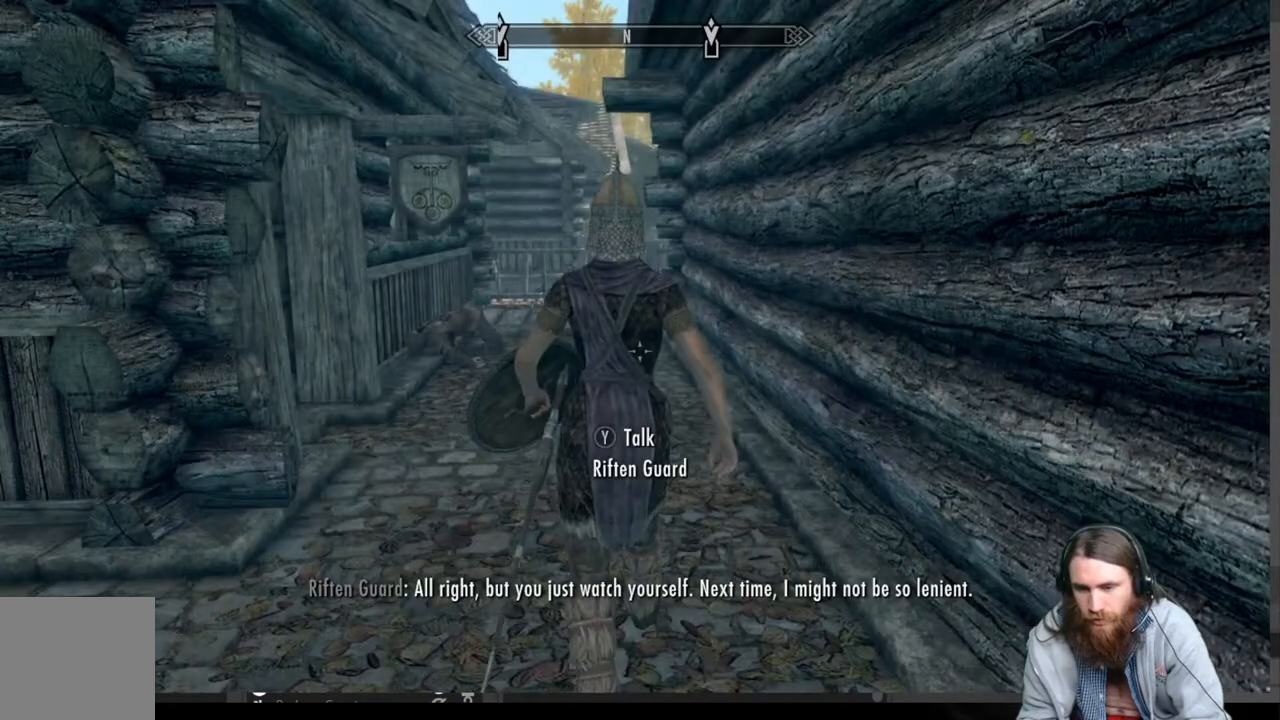
{"dt_ms": 500, "buttons": [], "left_stick": "center", "right_stick": "right", "events": [[250, "right_stick", "right"]]}
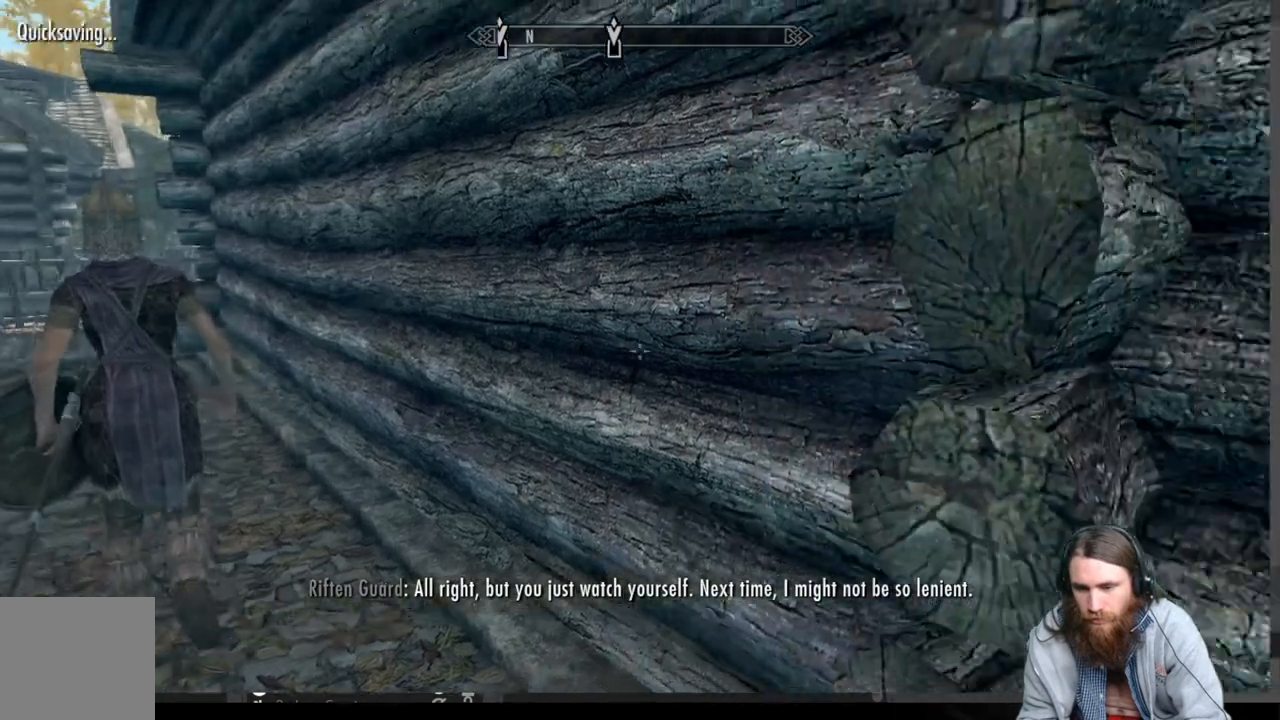
{"dt_ms": 500, "buttons": [], "left_stick": "center", "right_stick": "center", "events": [[450, "right_stick", "center"]]}
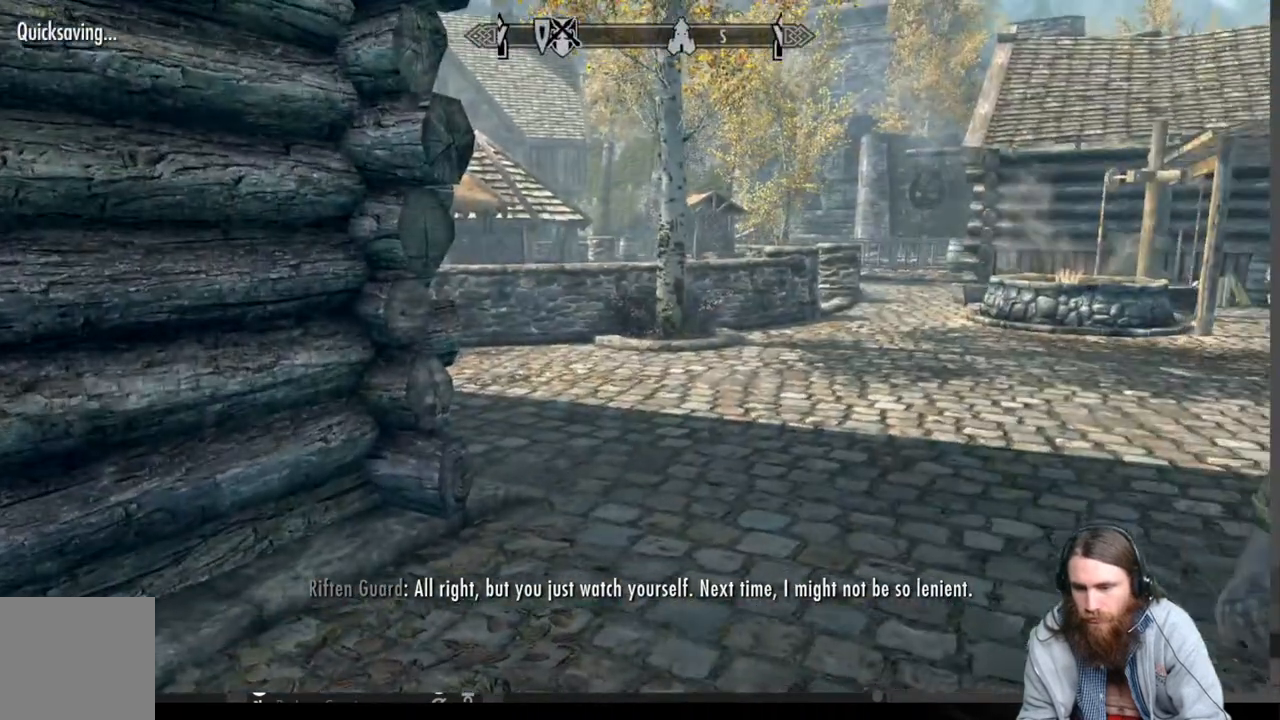
{"dt_ms": 500, "buttons": [], "left_stick": "up", "right_stick": "center", "events": [[100, "right_stick", "right"], [217, "left_stick", "up"], [383, "right_stick", "center"]]}
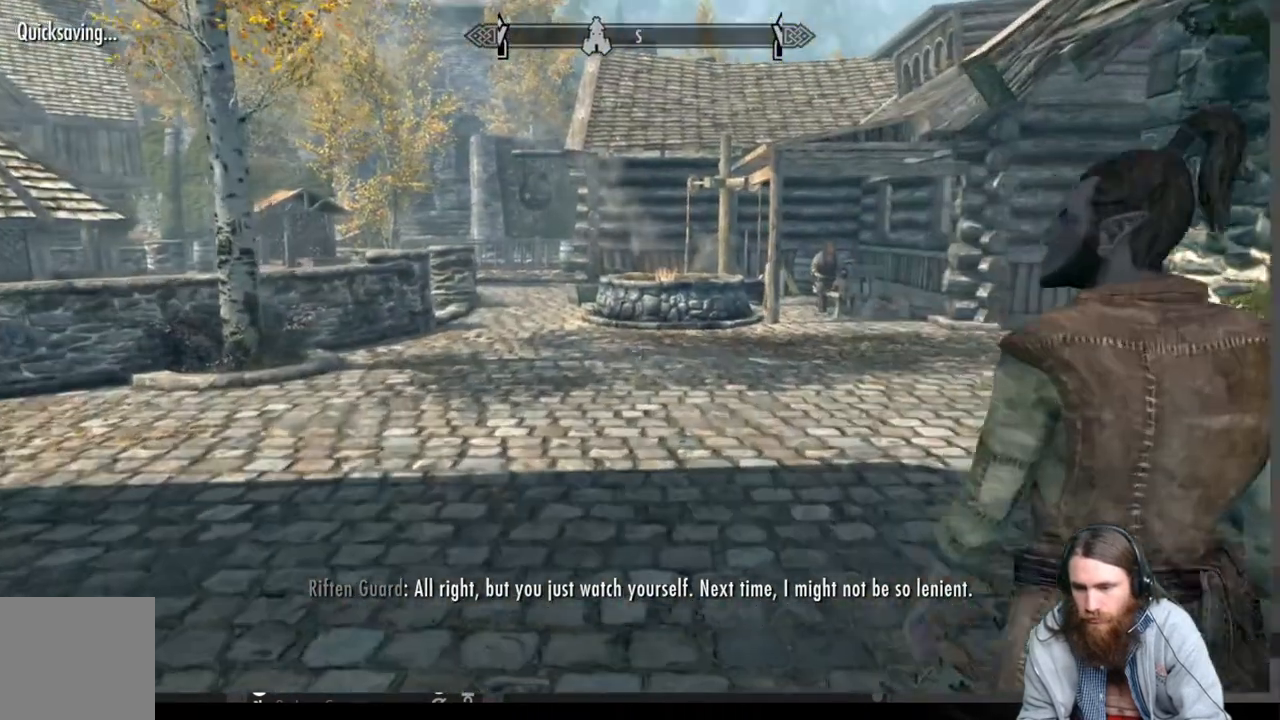
{"dt_ms": 500, "buttons": [], "left_stick": "up", "right_stick": "left", "events": [[400, "right_stick", "left"]]}
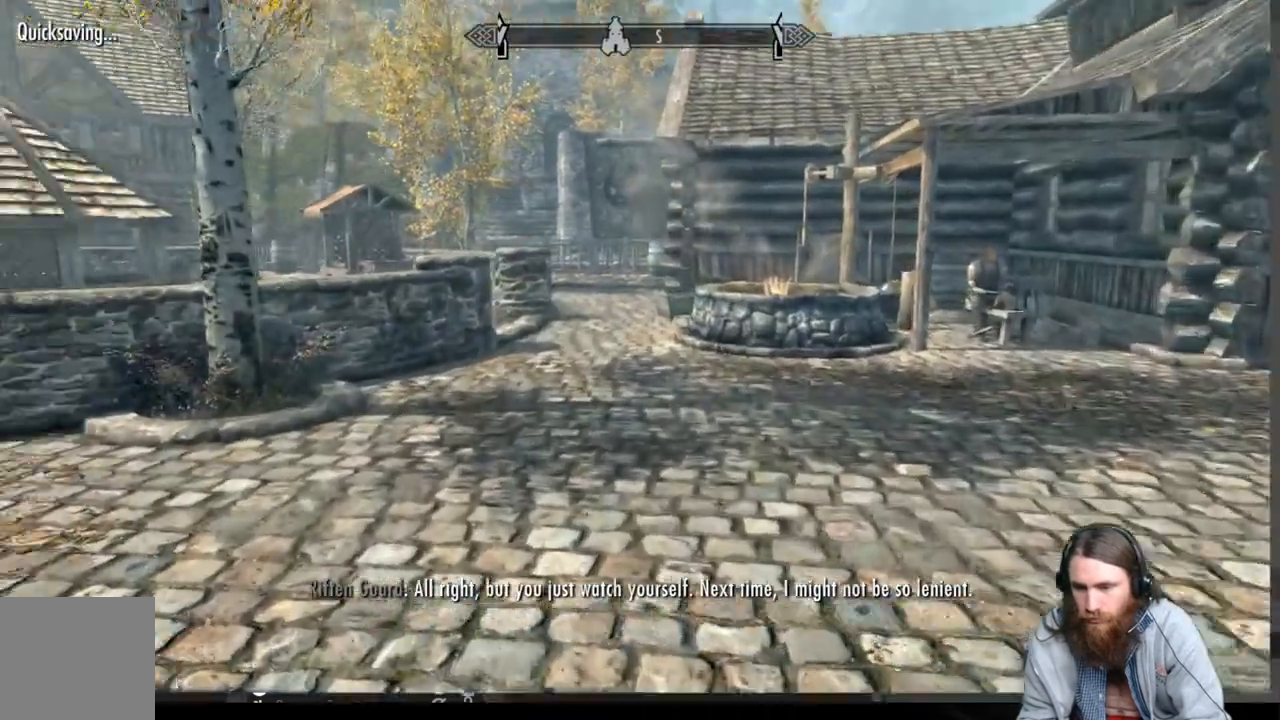
{"dt_ms": 500, "buttons": [], "left_stick": "center", "right_stick": "center", "events": [[33, "left_stick", "up-right"], [350, "left_stick", "center"], [417, "right_stick", "center"]]}
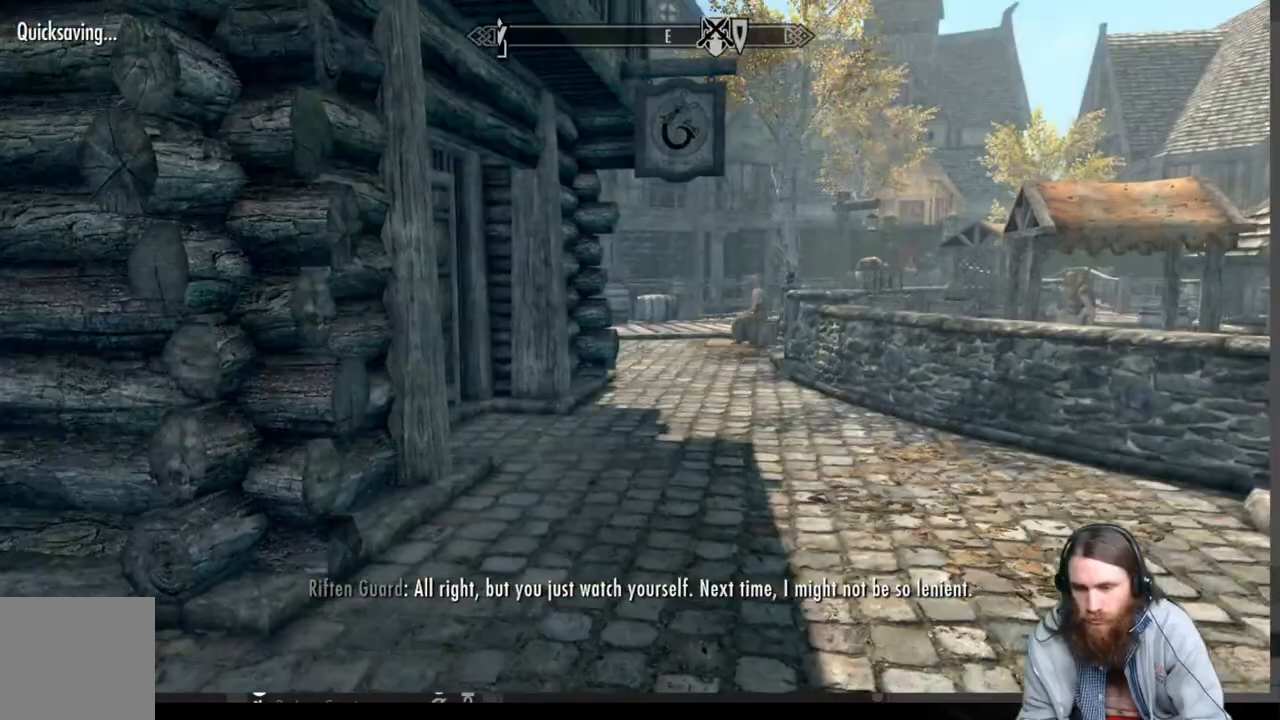
{"dt_ms": 500, "buttons": [], "left_stick": "right", "right_stick": "center", "events": [[450, "left_stick", "right"]]}
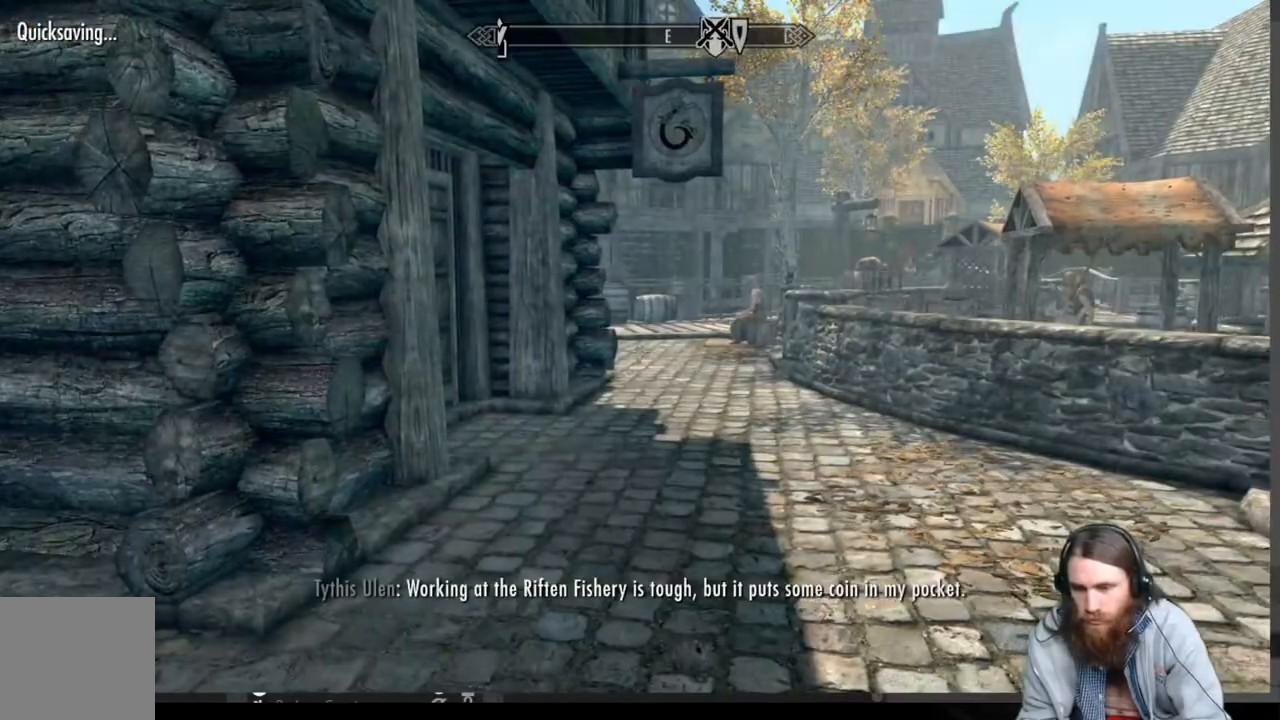
{"dt_ms": 500, "buttons": [], "left_stick": "up", "right_stick": "right", "events": [[150, "right_stick", "right"], [367, "left_stick", "up"]]}
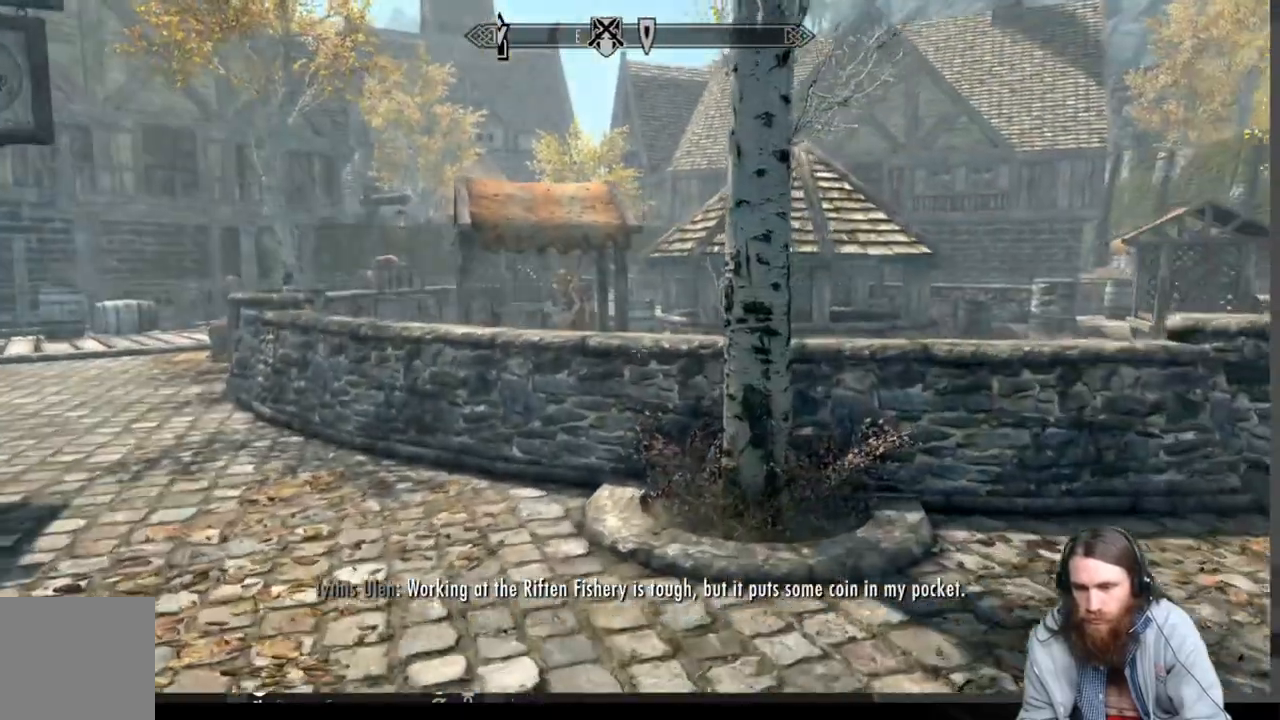
{"dt_ms": 1000, "buttons": [], "left_stick": "up", "right_stick": "left"}
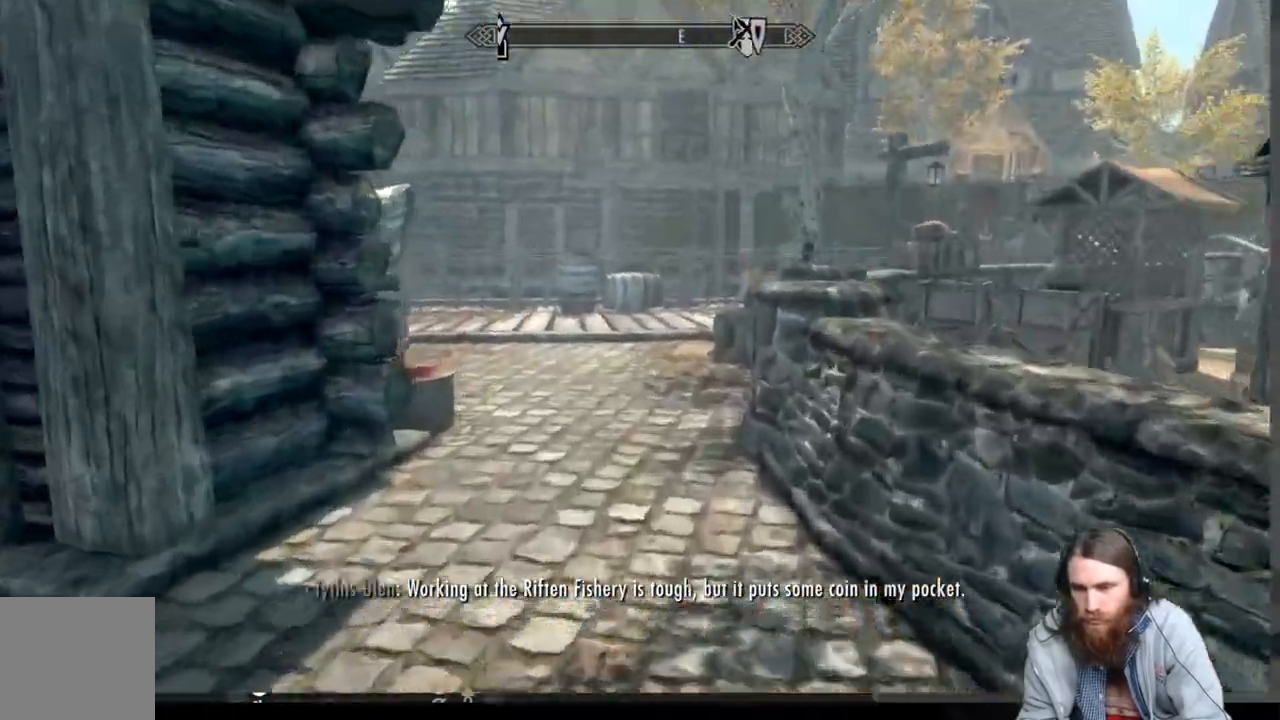
{"dt_ms": 500, "buttons": [], "left_stick": "up", "right_stick": "left", "events": [[150, "L1", "down"], [317, "L1", "up"]]}
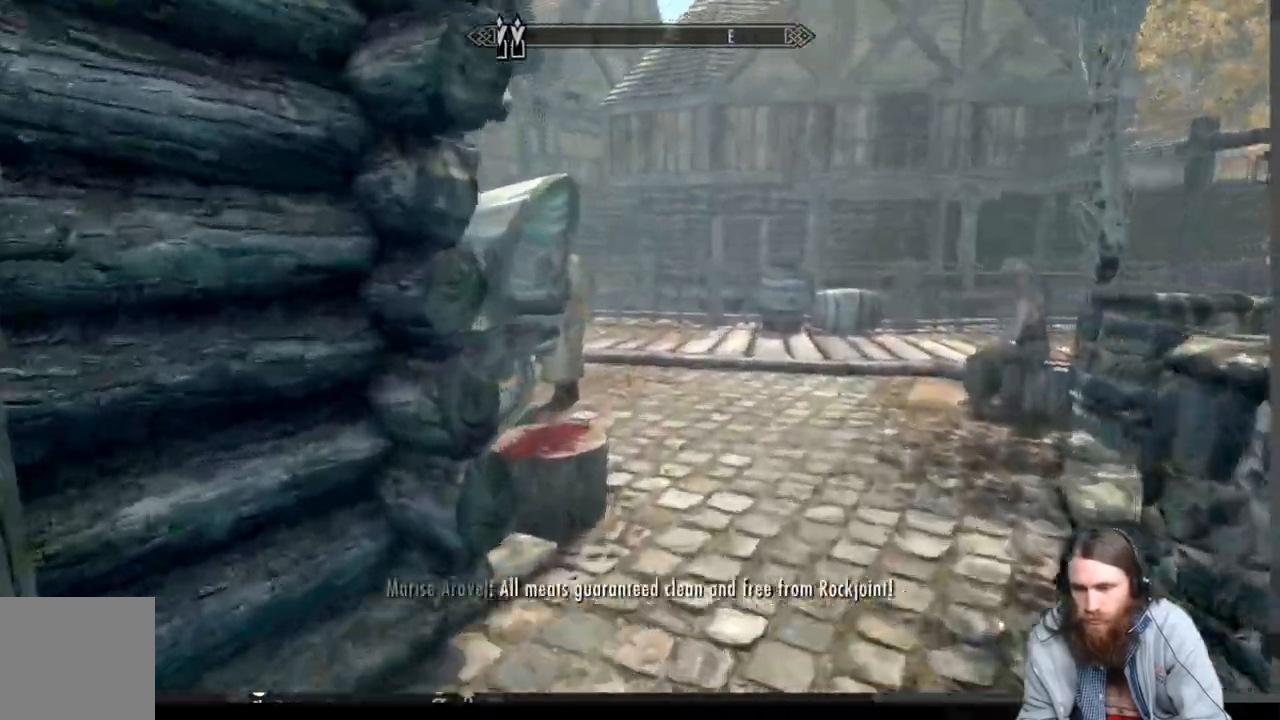
{"dt_ms": 500, "buttons": [], "left_stick": "up", "right_stick": "left", "events": []}
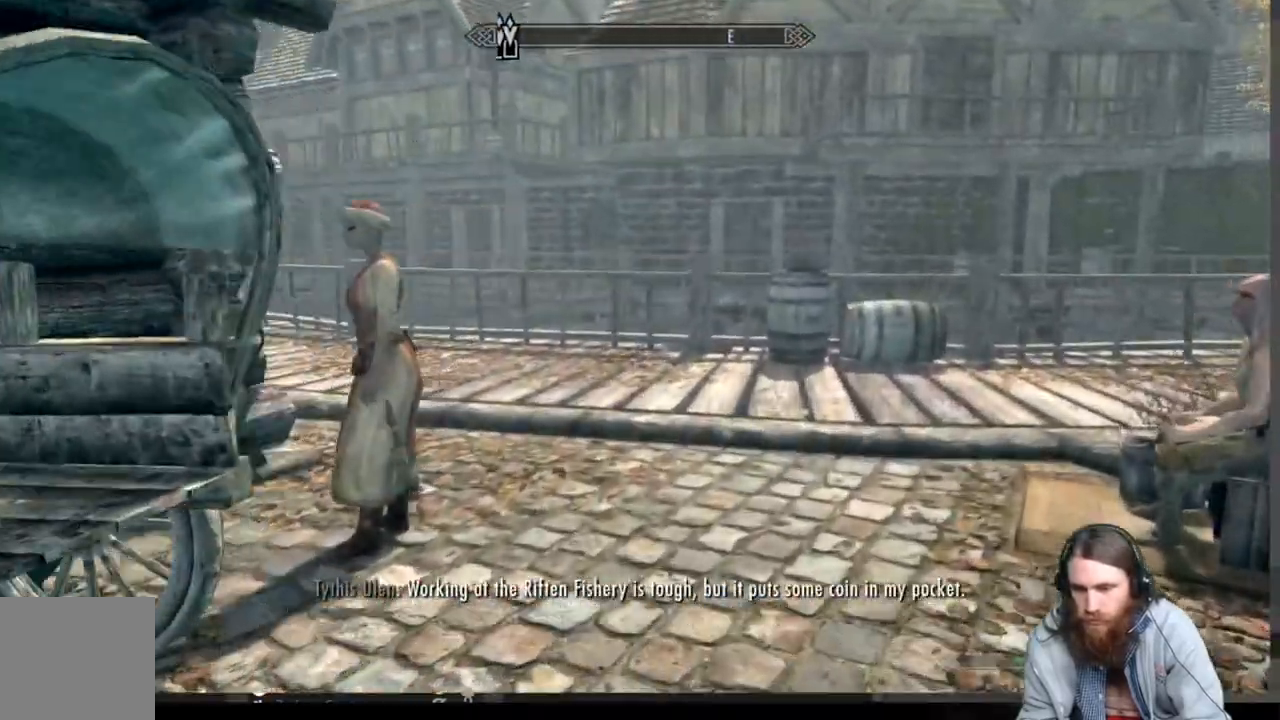
{"dt_ms": 500, "buttons": [], "left_stick": "up", "right_stick": "left", "events": []}
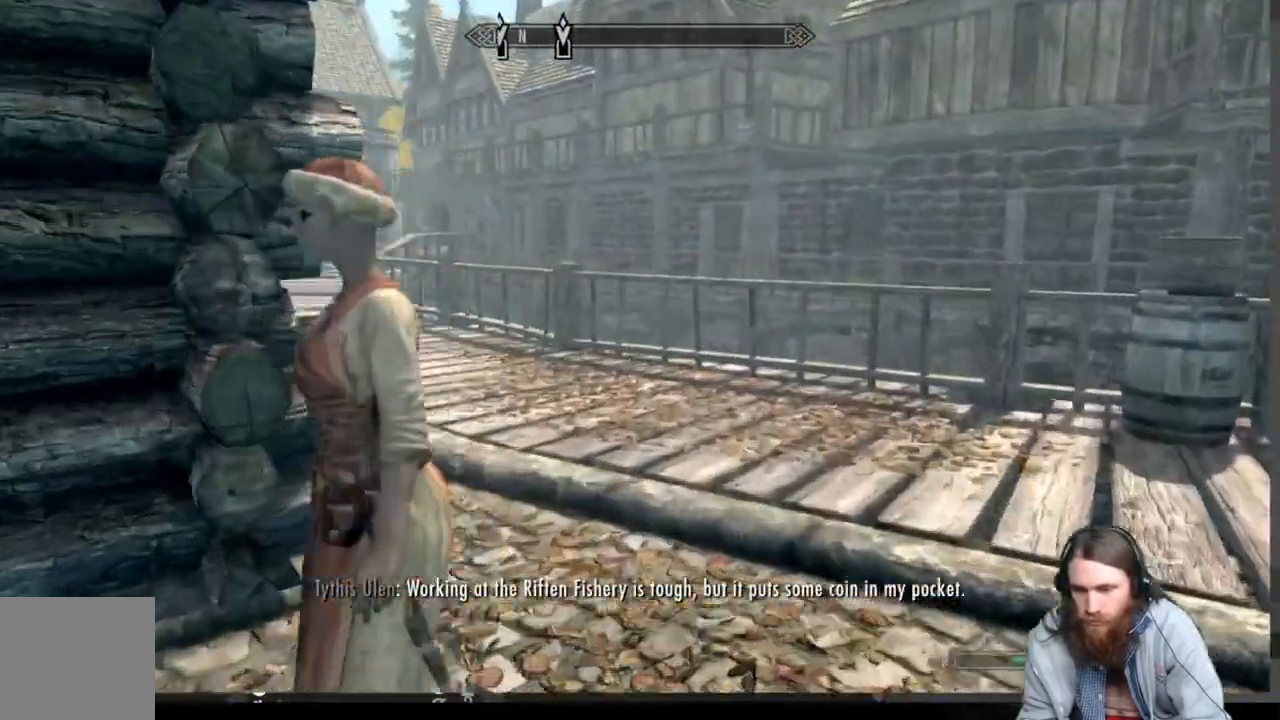
{"dt_ms": 500, "buttons": [], "left_stick": "up", "right_stick": "left", "events": [[250, "right_stick", "center"], [383, "right_stick", "left"]]}
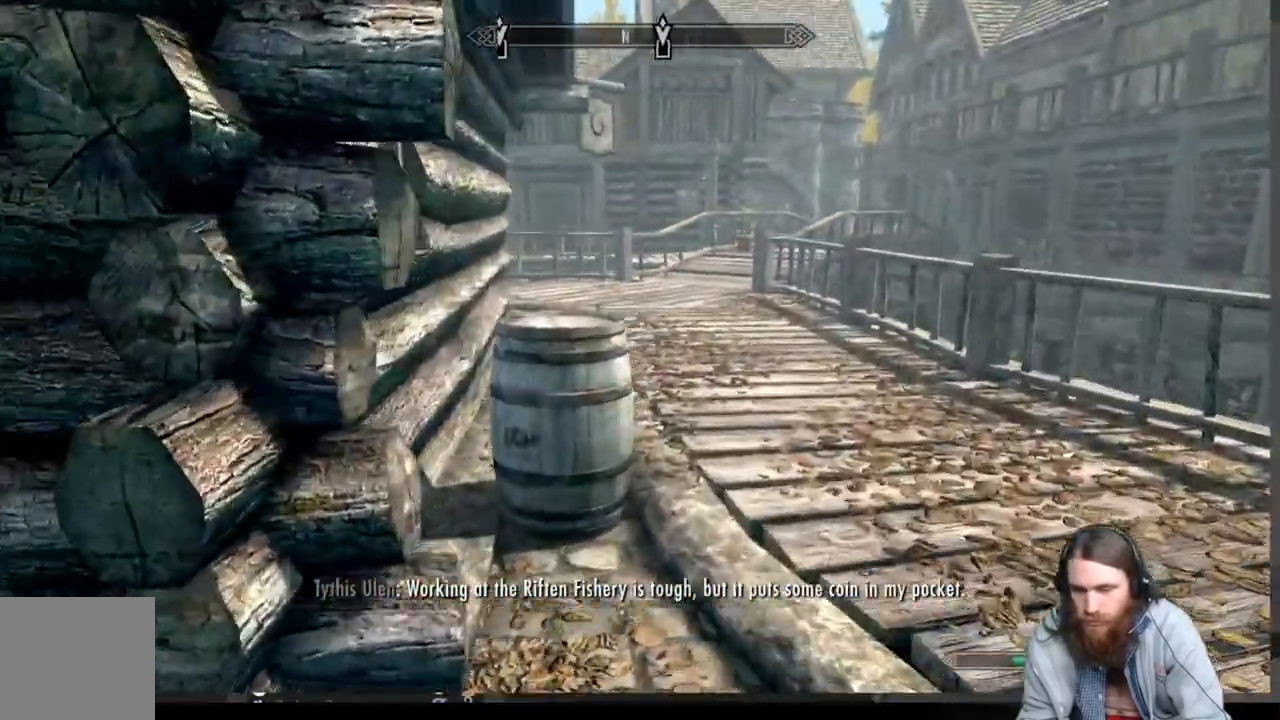
{"dt_ms": 500, "buttons": [], "left_stick": "up", "right_stick": "left", "events": [[183, "L1", "down"], [350, "L1", "up"]]}
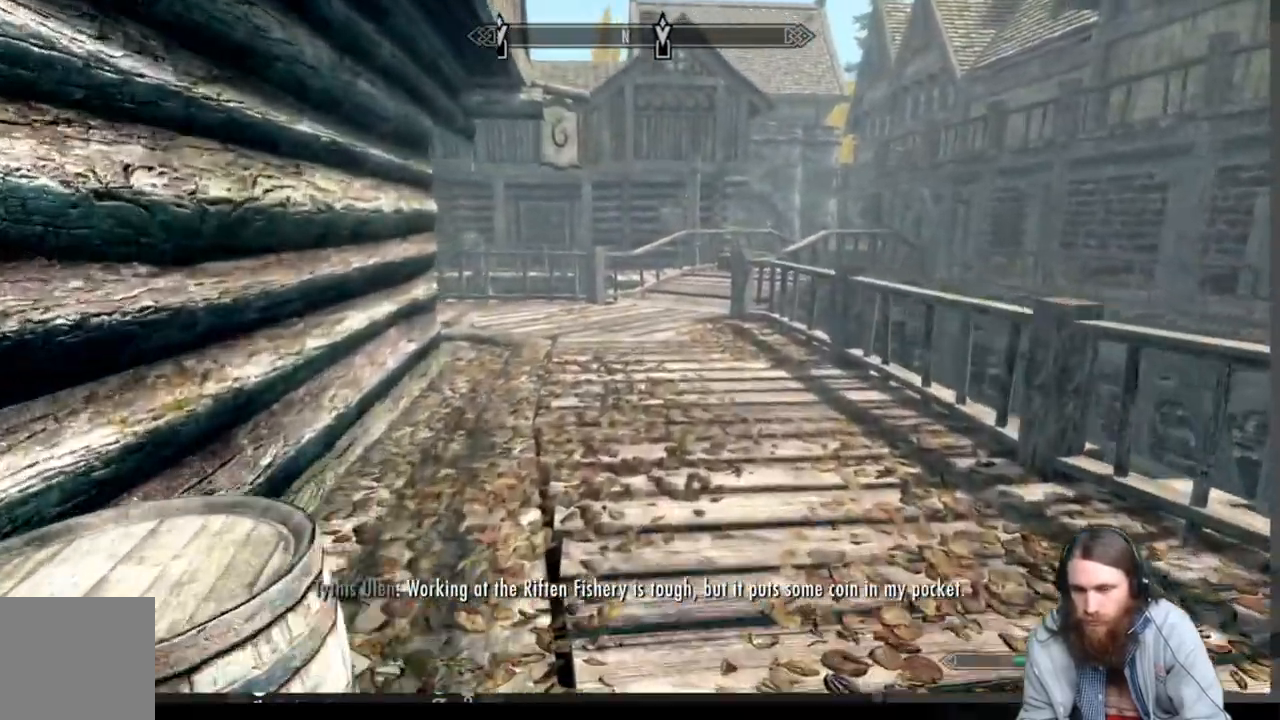
{"dt_ms": 500, "buttons": [], "left_stick": "up", "right_stick": "center", "events": [[500, "right_stick", "center"]]}
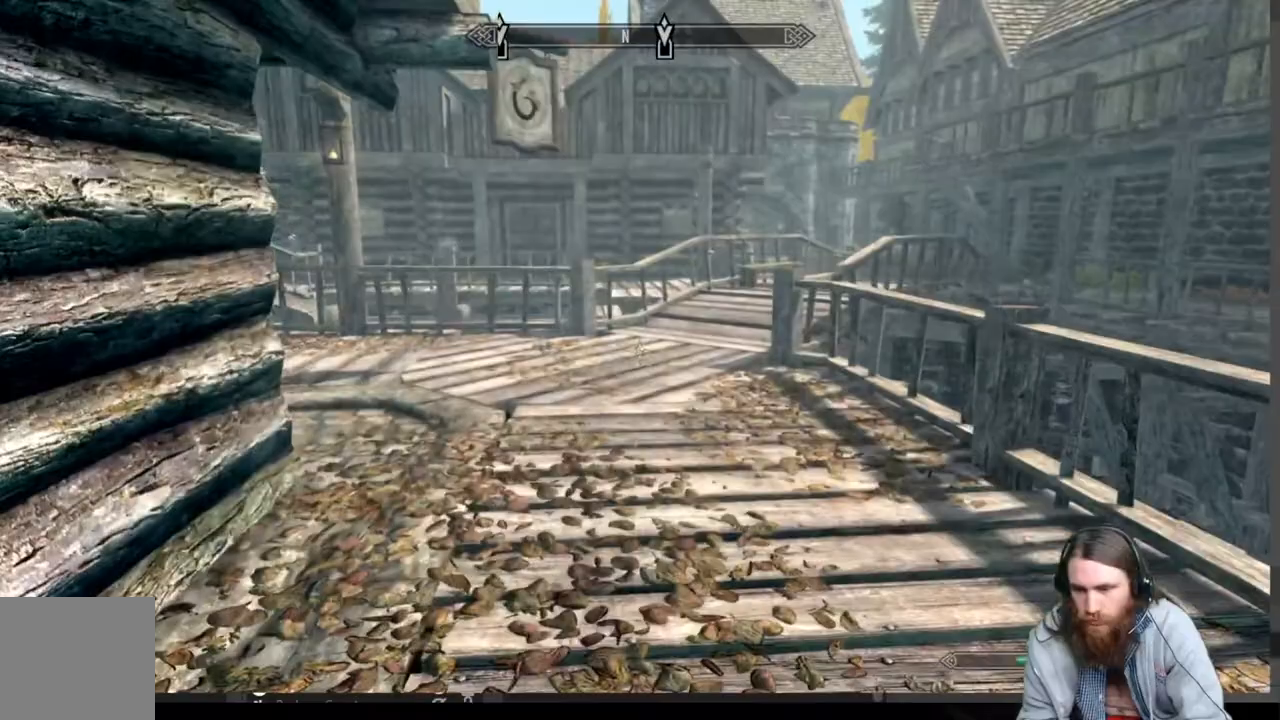
{"dt_ms": 500, "buttons": [], "left_stick": "up", "right_stick": "center", "events": []}
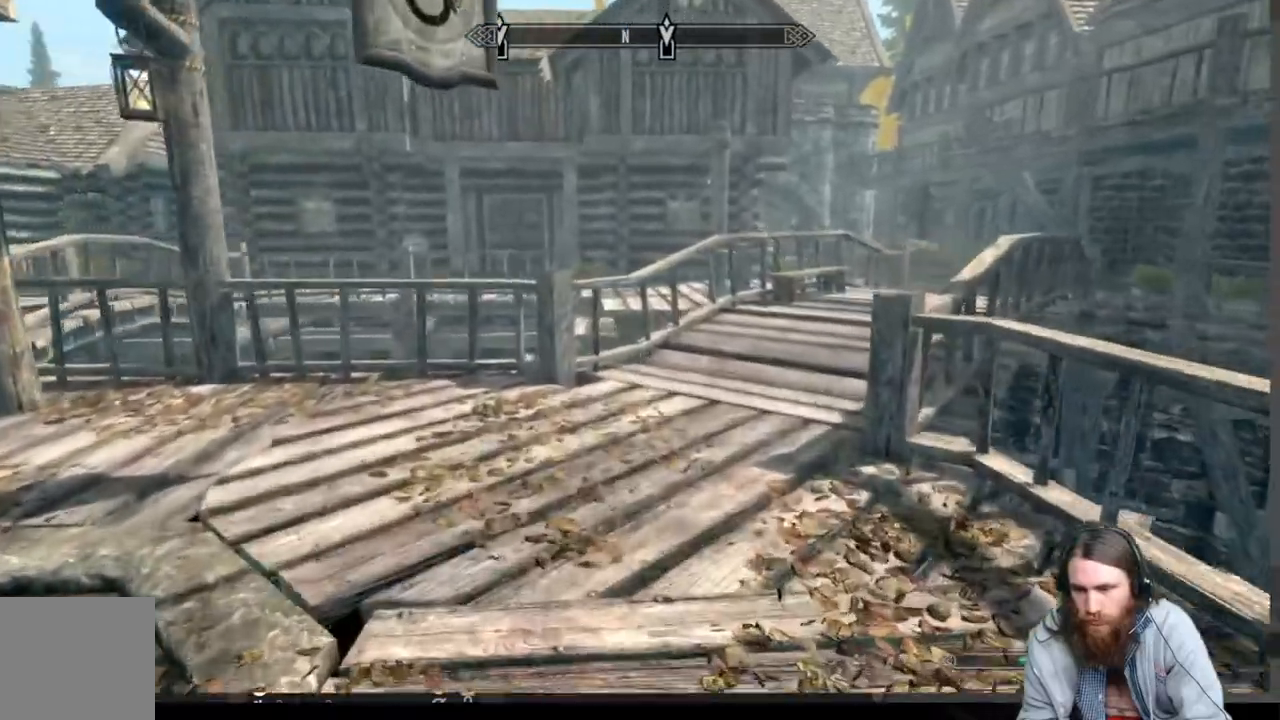
{"dt_ms": 500, "buttons": [], "left_stick": "up-right", "right_stick": "center", "events": [[317, "right_stick", "left"], [367, "left_stick", "up-right"], [467, "right_stick", "center"]]}
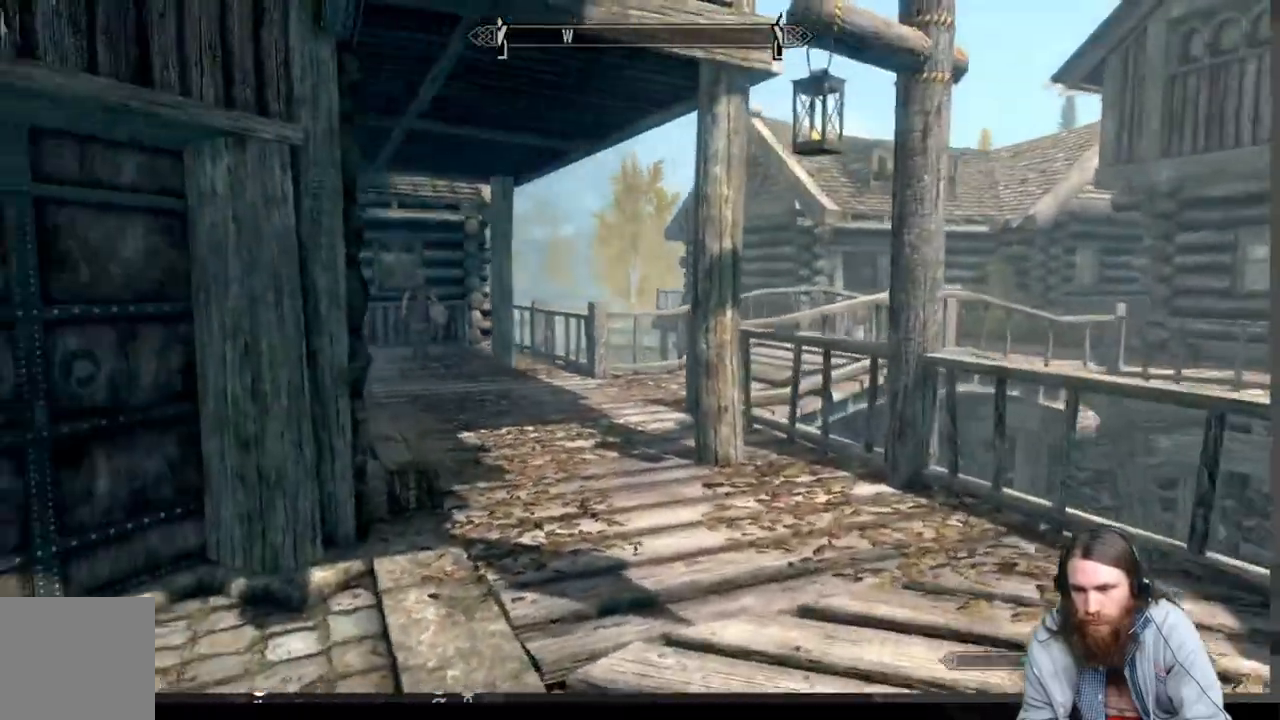
{"dt_ms": 500, "buttons": [], "left_stick": "up-right", "right_stick": "center", "events": []}
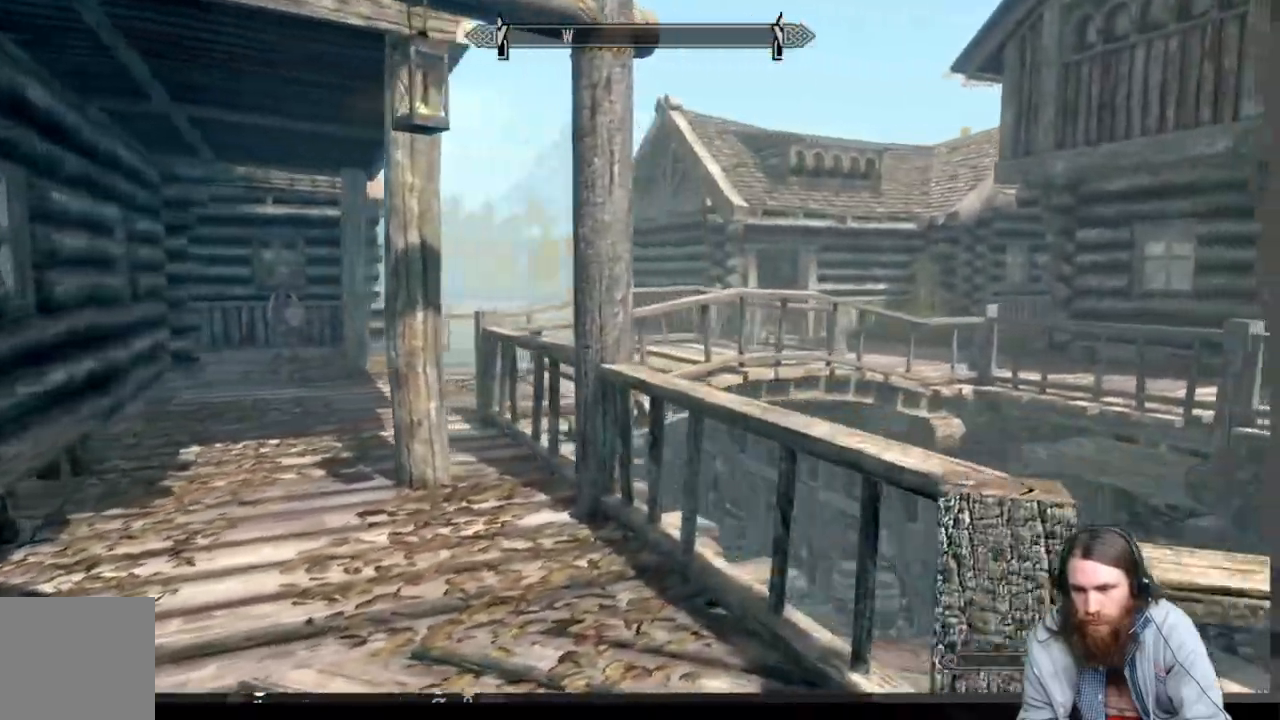
{"dt_ms": 500, "buttons": [], "left_stick": "up-right", "right_stick": "center", "events": [[33, "right_stick", "right"], [433, "right_stick", "center"]]}
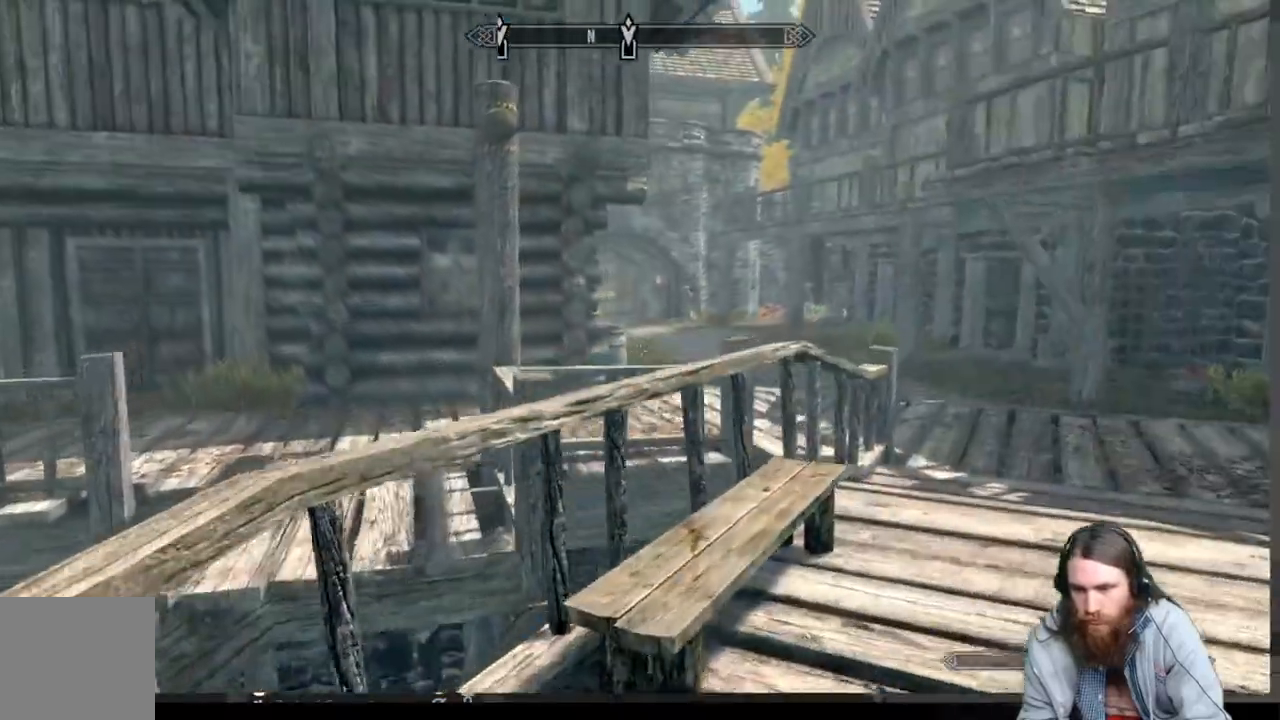
{"dt_ms": 500, "buttons": [], "left_stick": "up-right", "right_stick": "left", "events": [[167, "right_stick", "left"]]}
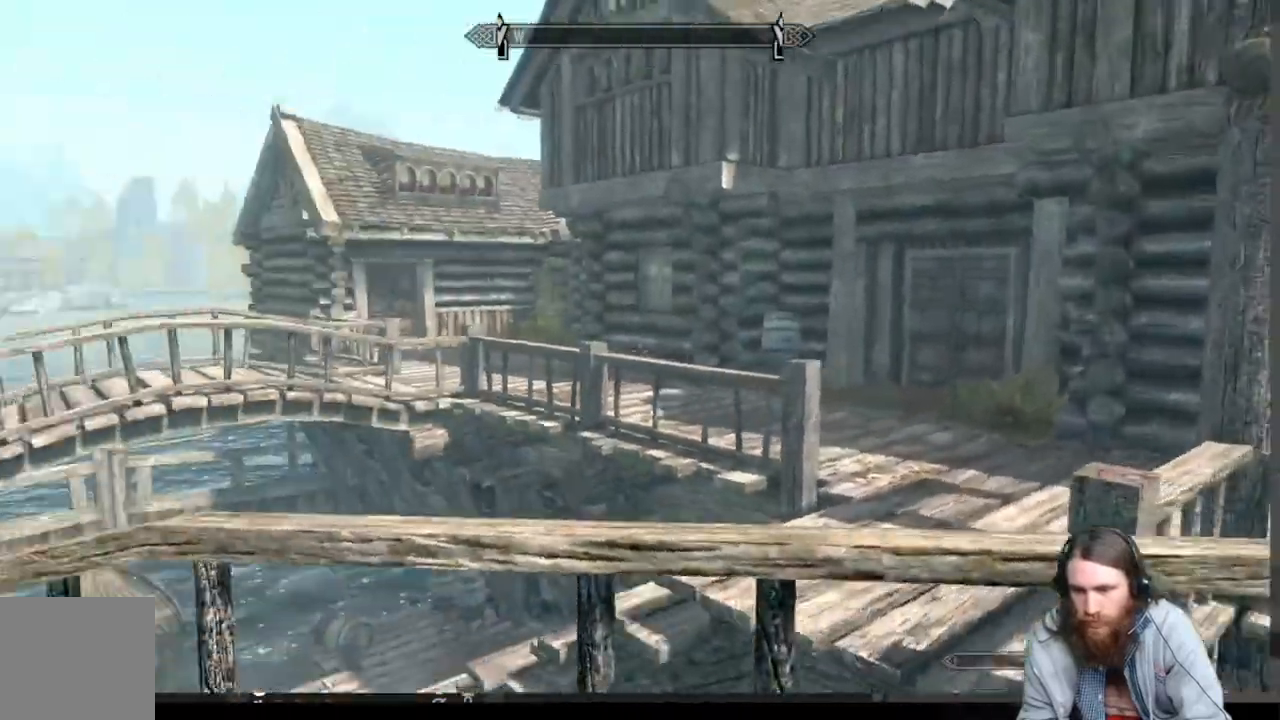
{"dt_ms": 500, "buttons": [], "left_stick": "right", "right_stick": "right", "events": [[50, "left_stick", "right"], [50, "right_stick", "center"], [417, "right_stick", "right"]]}
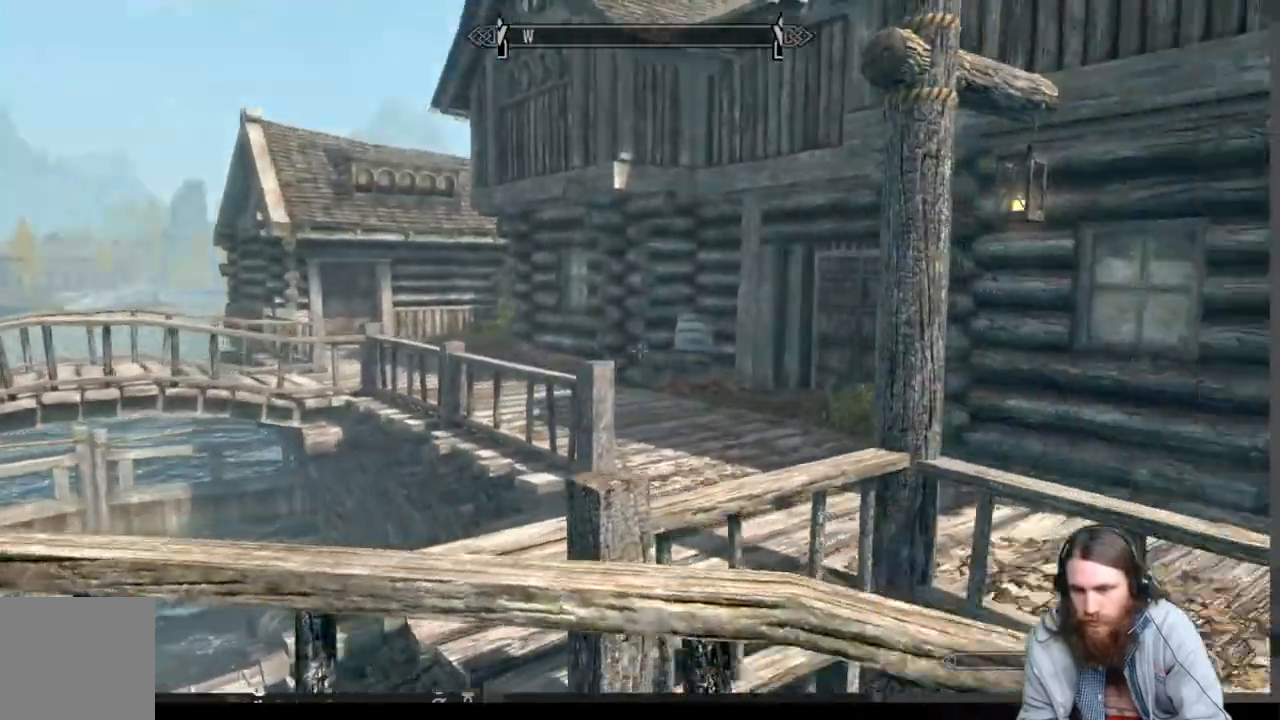
{"dt_ms": 500, "buttons": [], "left_stick": "up-right", "right_stick": "center", "events": [[217, "L1", "down"], [217, "left_stick", "up-right"], [217, "right_stick", "center"], [450, "L1", "up"]]}
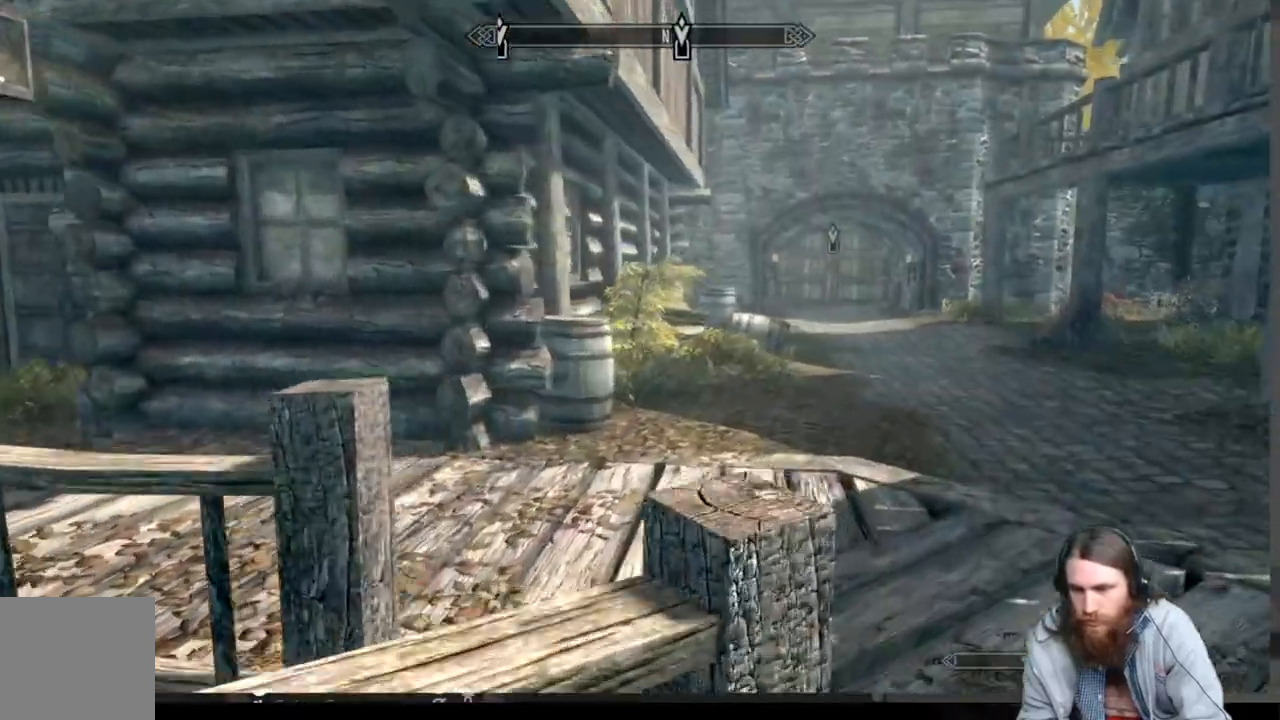
{"dt_ms": 500, "buttons": ["L1"], "left_stick": "up-right", "right_stick": "center", "events": [[450, "L1", "down"]]}
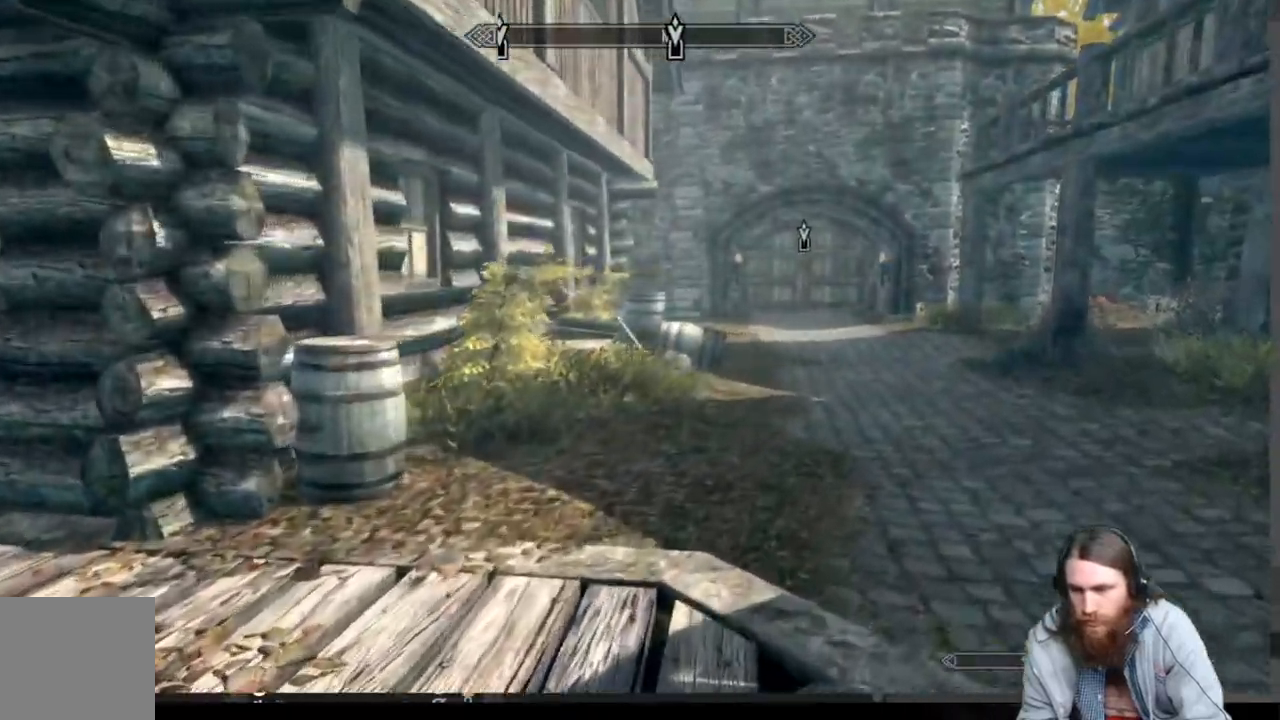
{"dt_ms": 500, "buttons": [], "left_stick": "up-right", "right_stick": "center", "events": [[167, "L1", "up"]]}